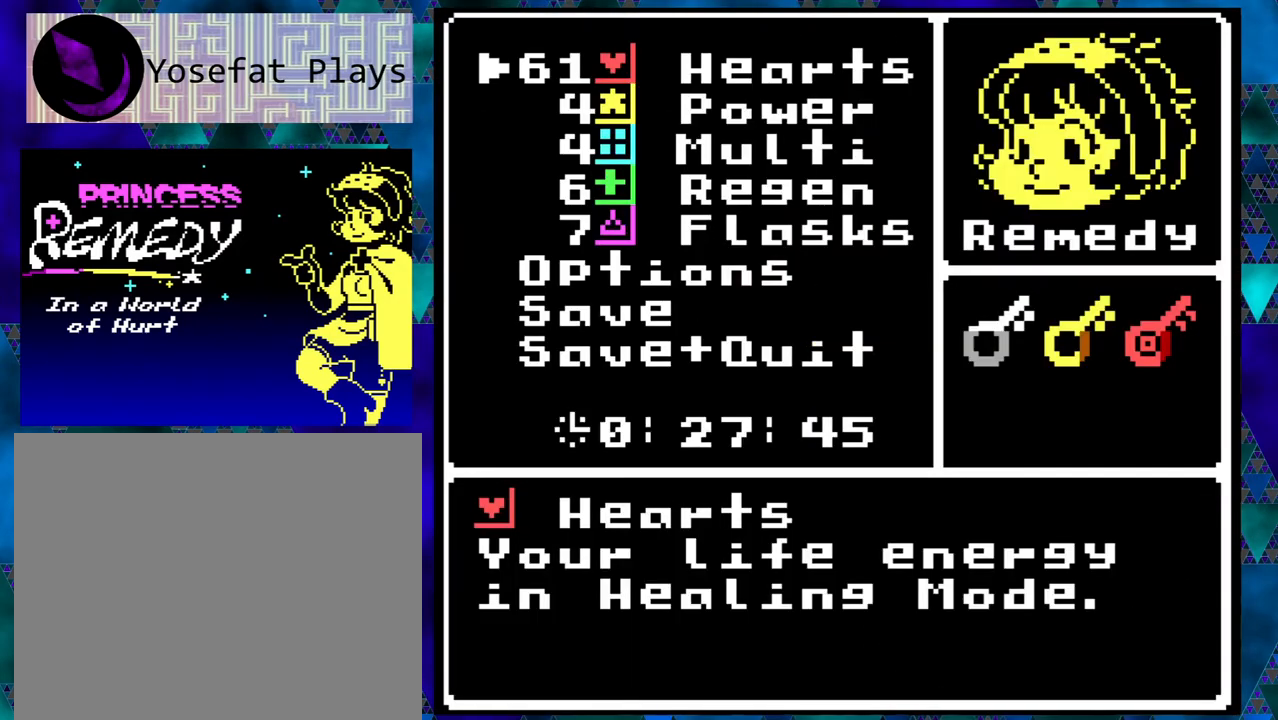
Gameplay with a controller (Nintendo layout); each line is a JSON object with the inputs held at the frame after it. "events" lists button and stick changes between this image and that frame as [ms after this image, input, new state], when the widget could be followed in between. Not read: L1 L2 L3 R1 R2 R3 right_stick.
{"buttons": ["B", "DPAD_LEFT"], "left_stick": "right", "events": [[100, "B", "up"], [183, "DPAD_LEFT", "down"], [400, "B", "down"]]}
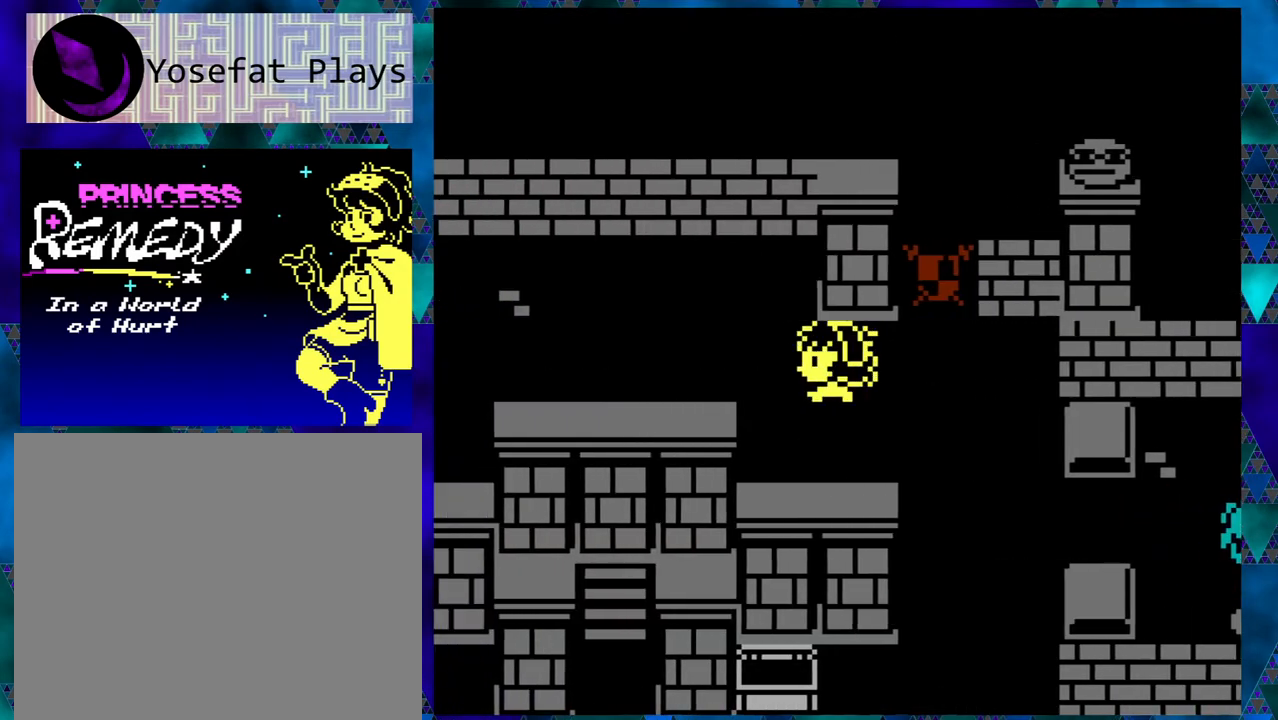
{"buttons": ["B", "DPAD_LEFT"], "left_stick": "right", "events": []}
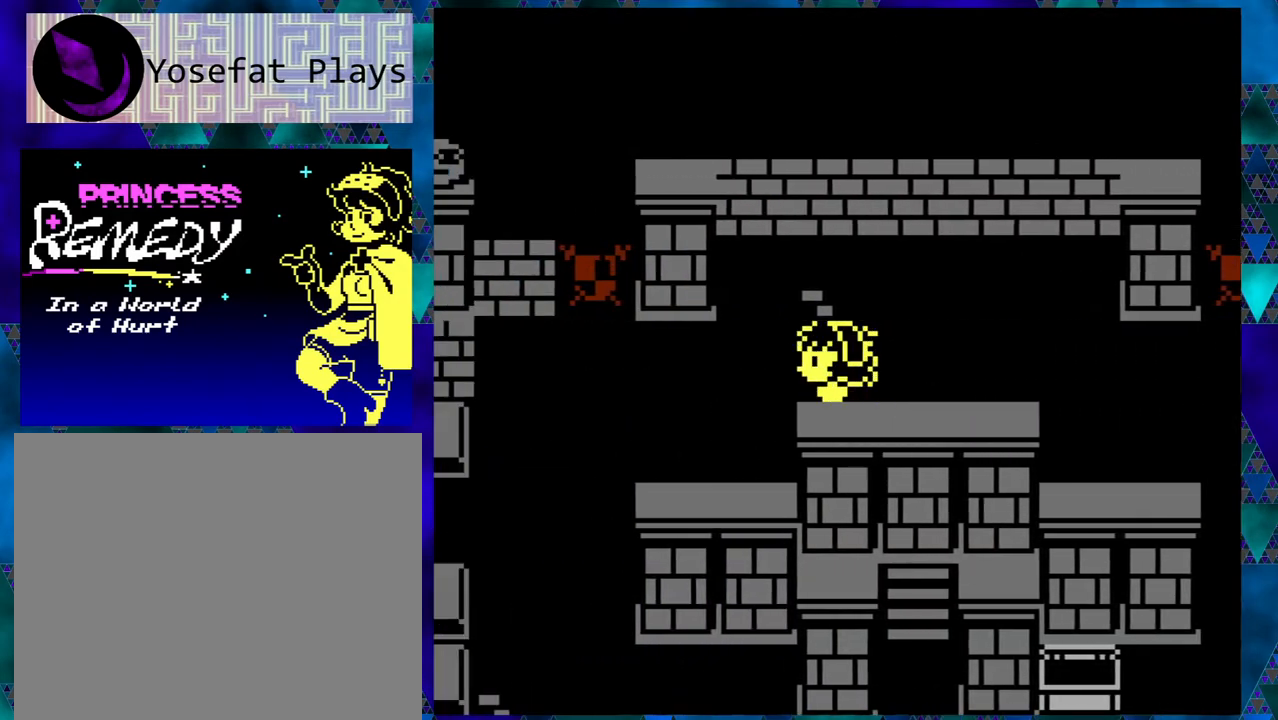
{"buttons": ["B"], "left_stick": "right", "events": [[450, "DPAD_LEFT", "up"]]}
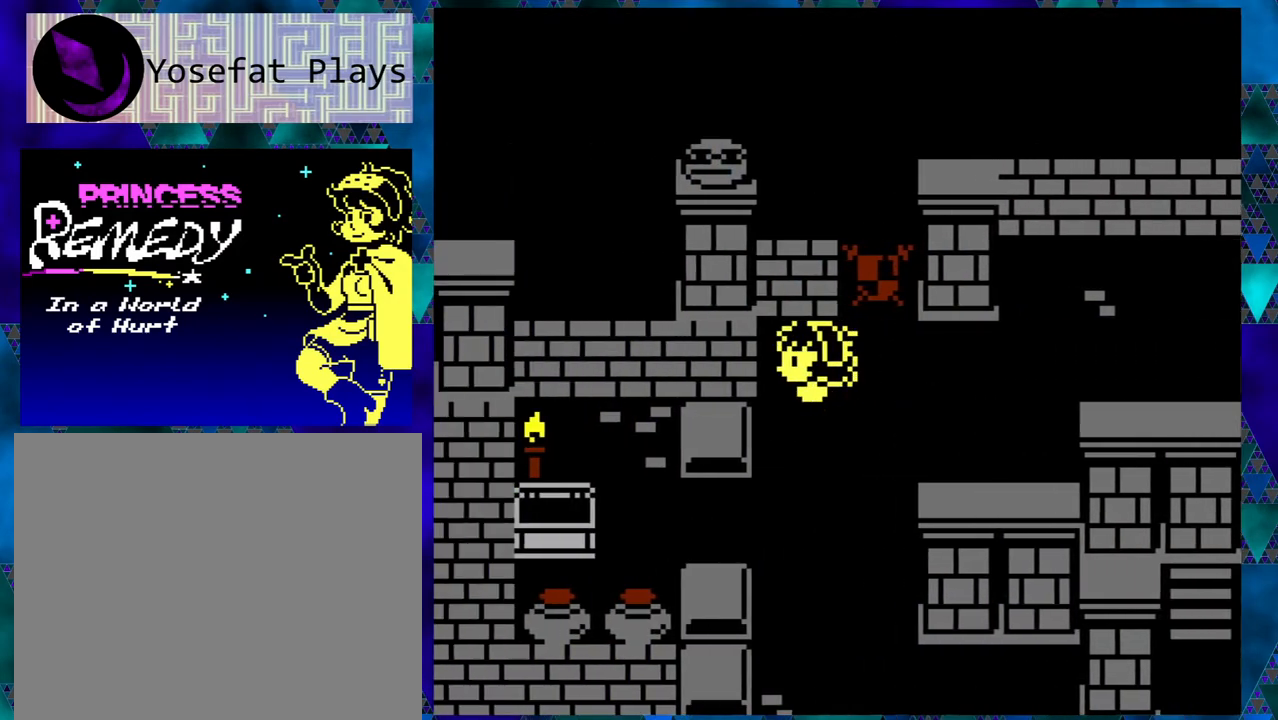
{"buttons": ["B", "DPAD_DOWN"], "left_stick": "right", "events": [[333, "DPAD_DOWN", "down"]]}
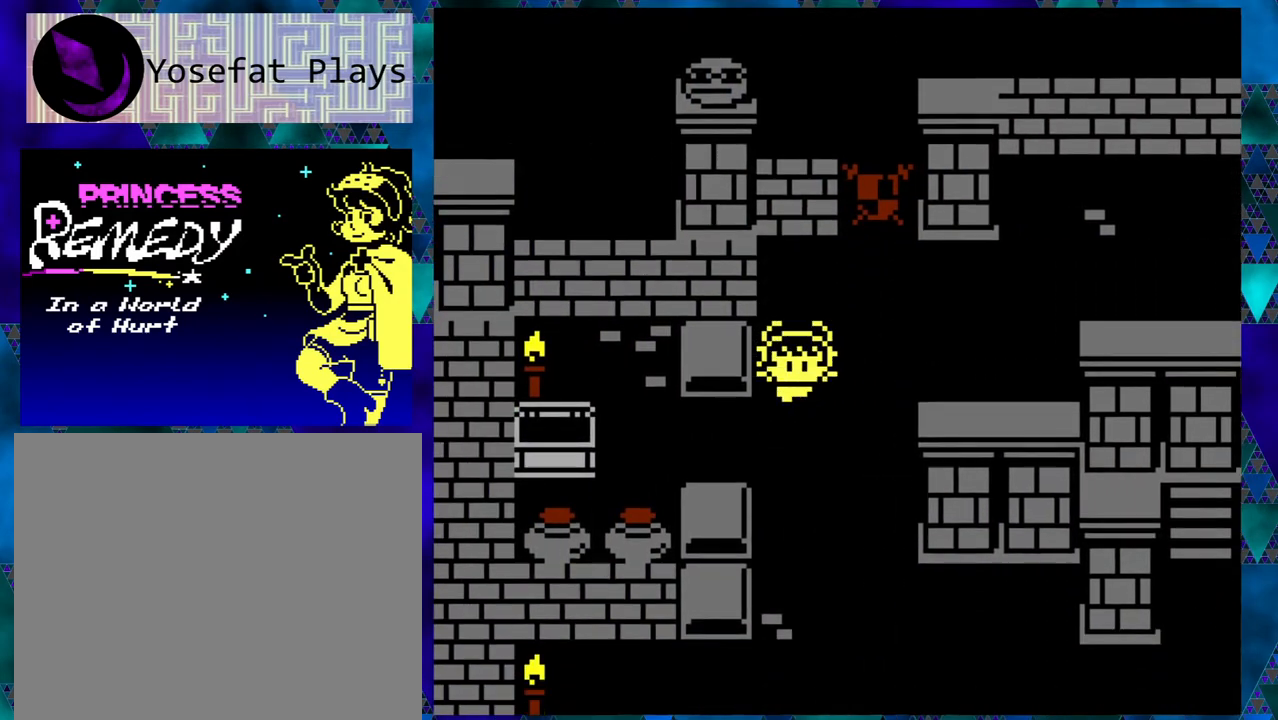
{"buttons": ["B"], "left_stick": "right", "events": [[433, "DPAD_DOWN", "up"]]}
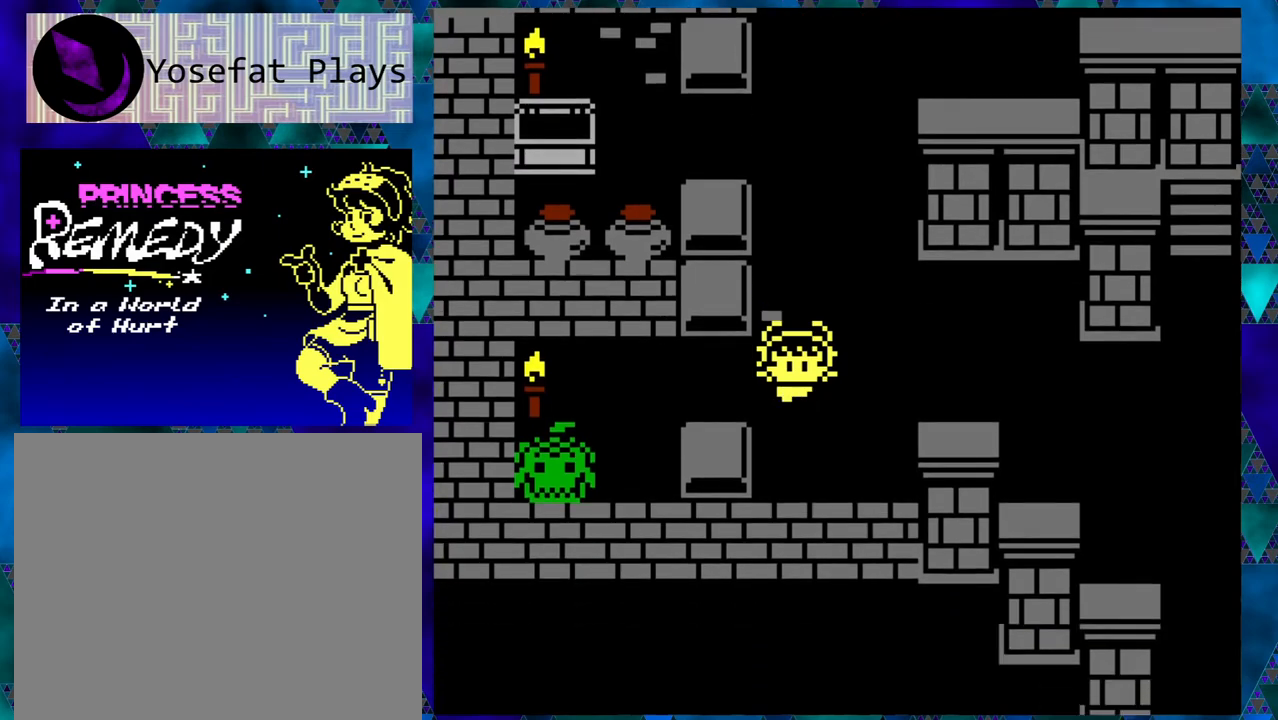
{"buttons": ["B", "DPAD_RIGHT"], "left_stick": "right", "events": [[83, "DPAD_RIGHT", "down"]]}
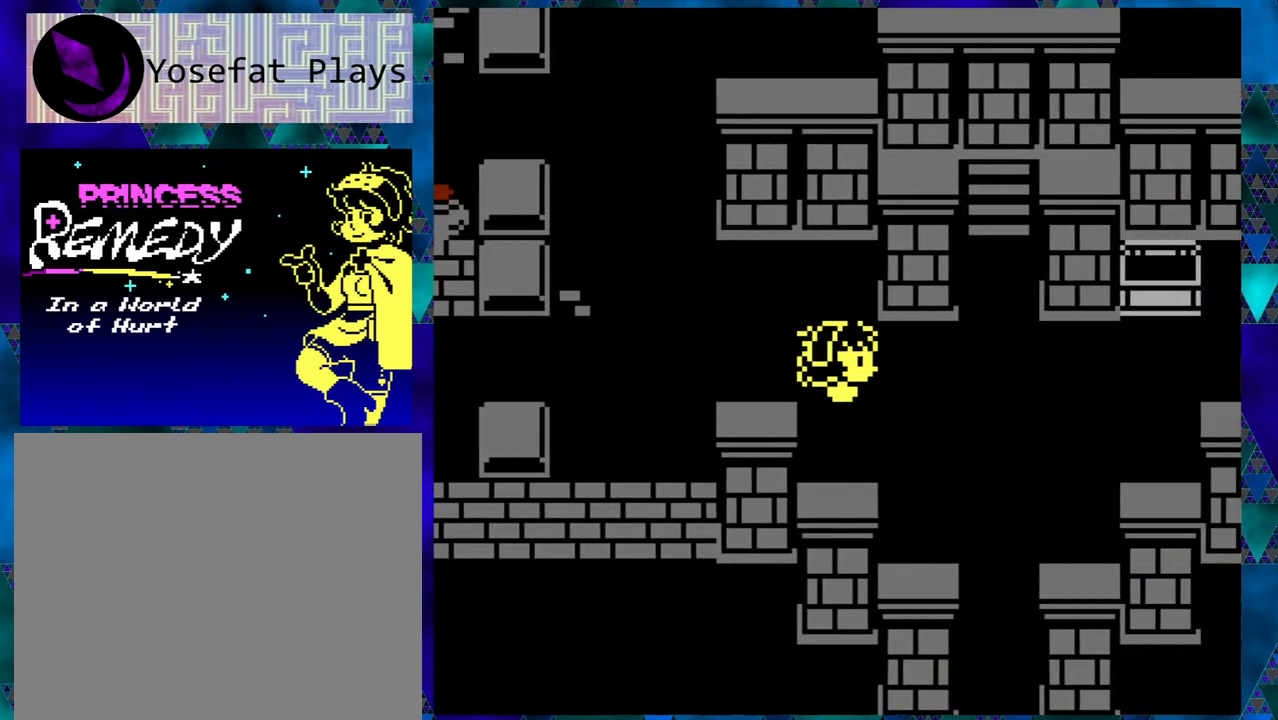
{"buttons": ["B", "DPAD_UP"], "left_stick": "right", "events": [[183, "DPAD_RIGHT", "up"], [317, "DPAD_UP", "down"]]}
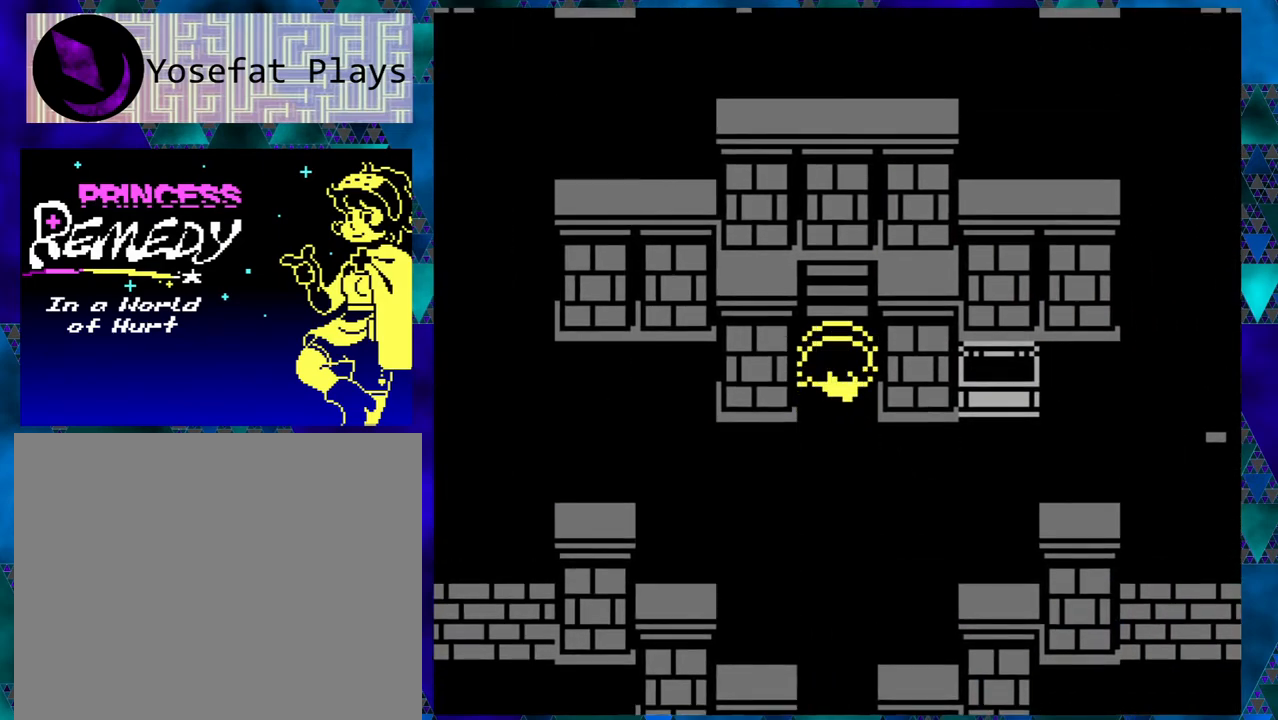
{"buttons": [], "left_stick": "right", "events": [[283, "DPAD_UP", "up"], [367, "B", "up"]]}
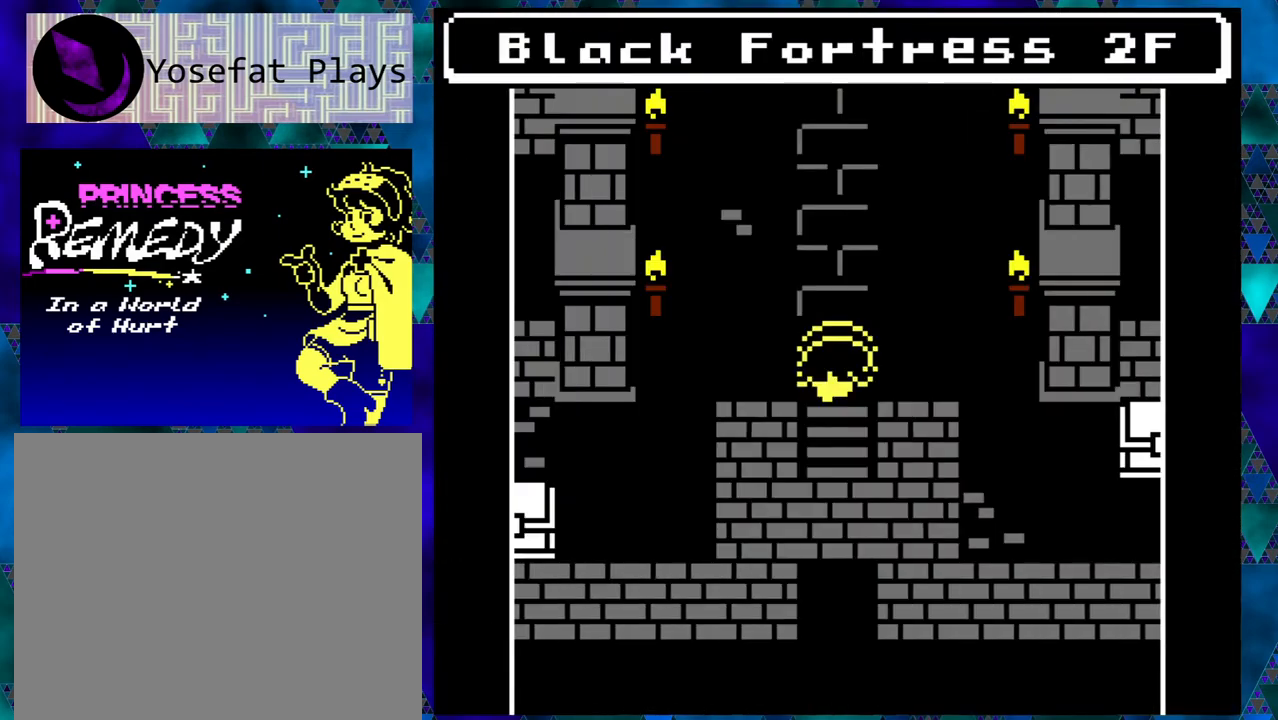
{"buttons": [], "left_stick": "right", "events": []}
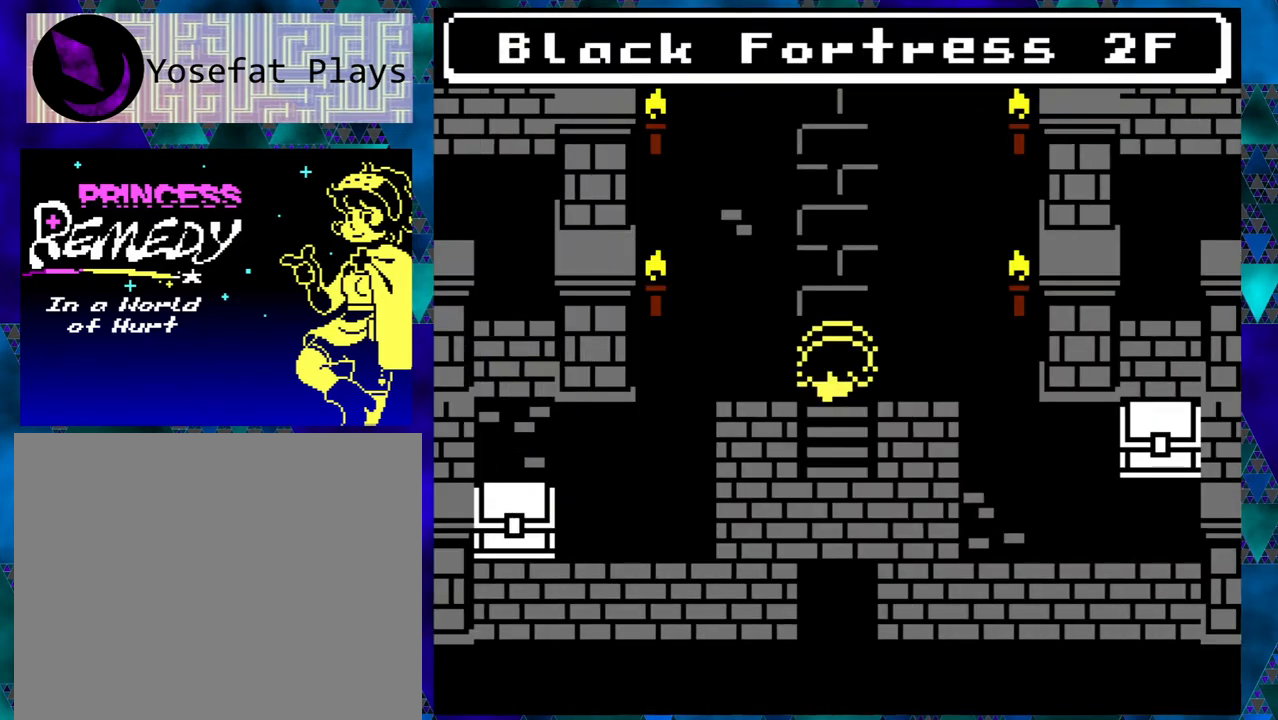
{"buttons": ["DPAD_LEFT"], "left_stick": "right", "events": [[483, "DPAD_LEFT", "down"]]}
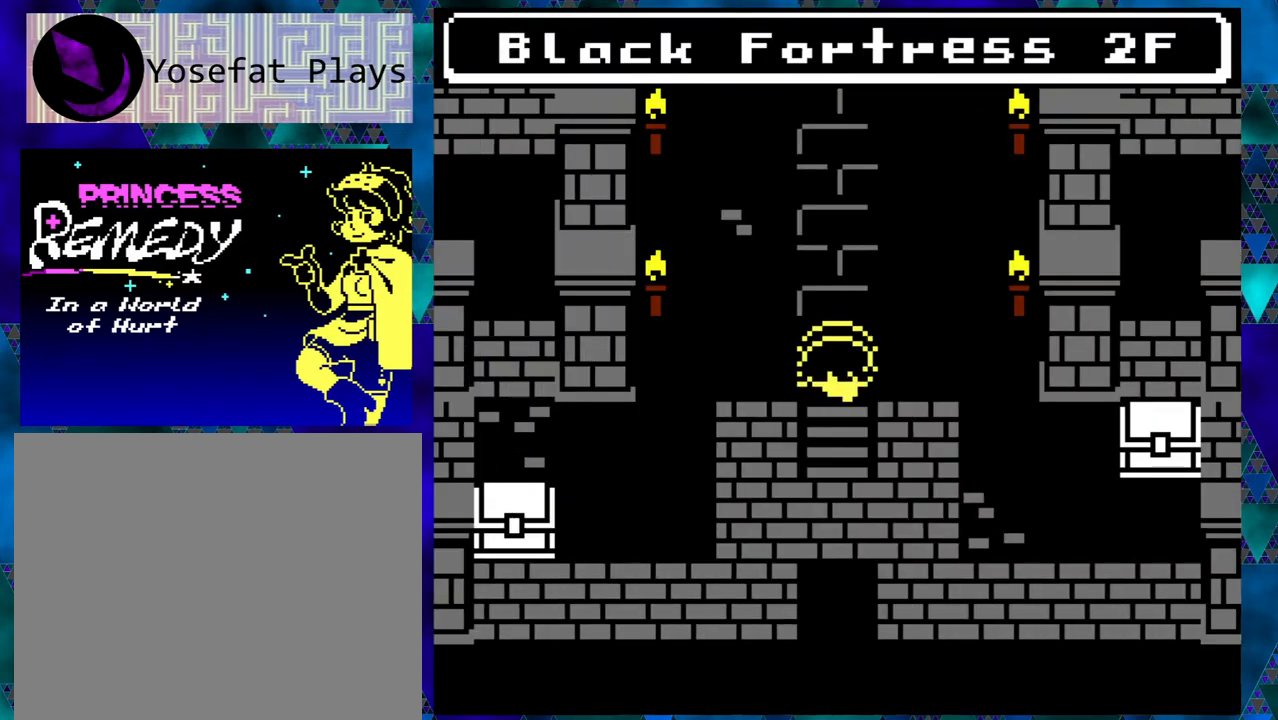
{"buttons": ["B"], "left_stick": "right", "events": [[100, "B", "down"], [450, "DPAD_LEFT", "up"]]}
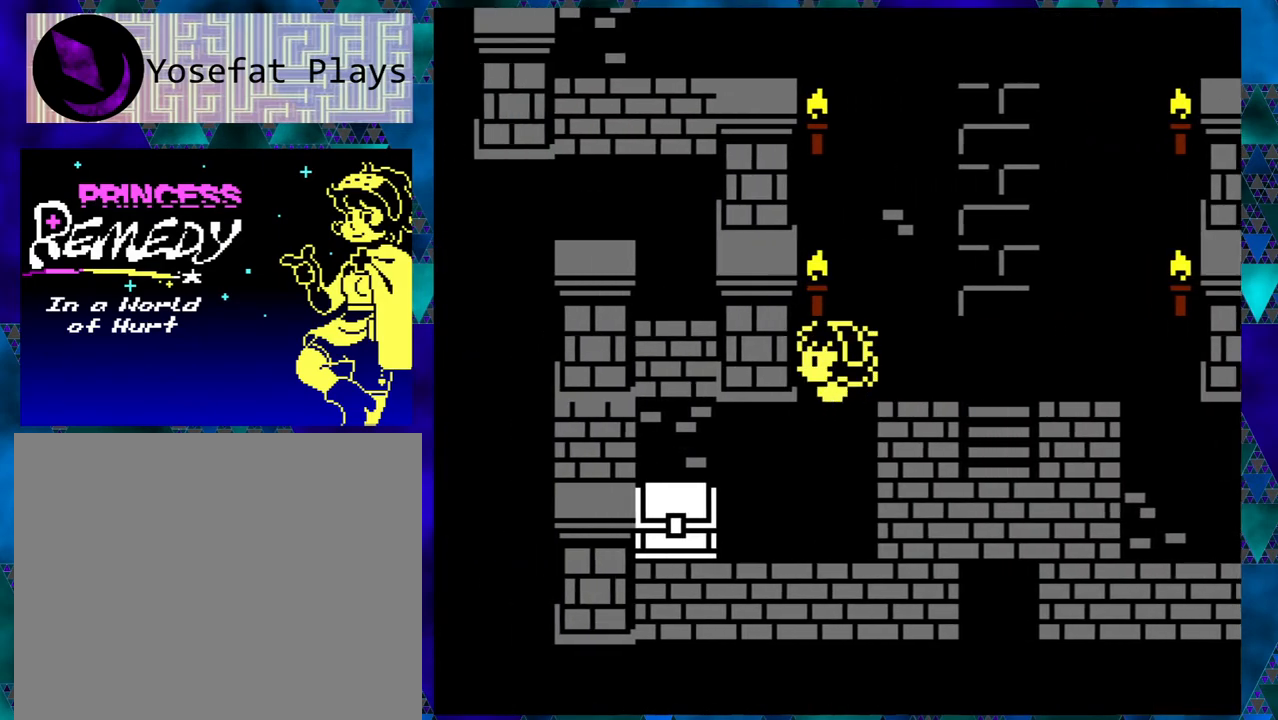
{"buttons": ["B", "DPAD_LEFT"], "left_stick": "right", "events": [[83, "DPAD_DOWN", "down"], [383, "DPAD_DOWN", "up"], [483, "DPAD_LEFT", "down"]]}
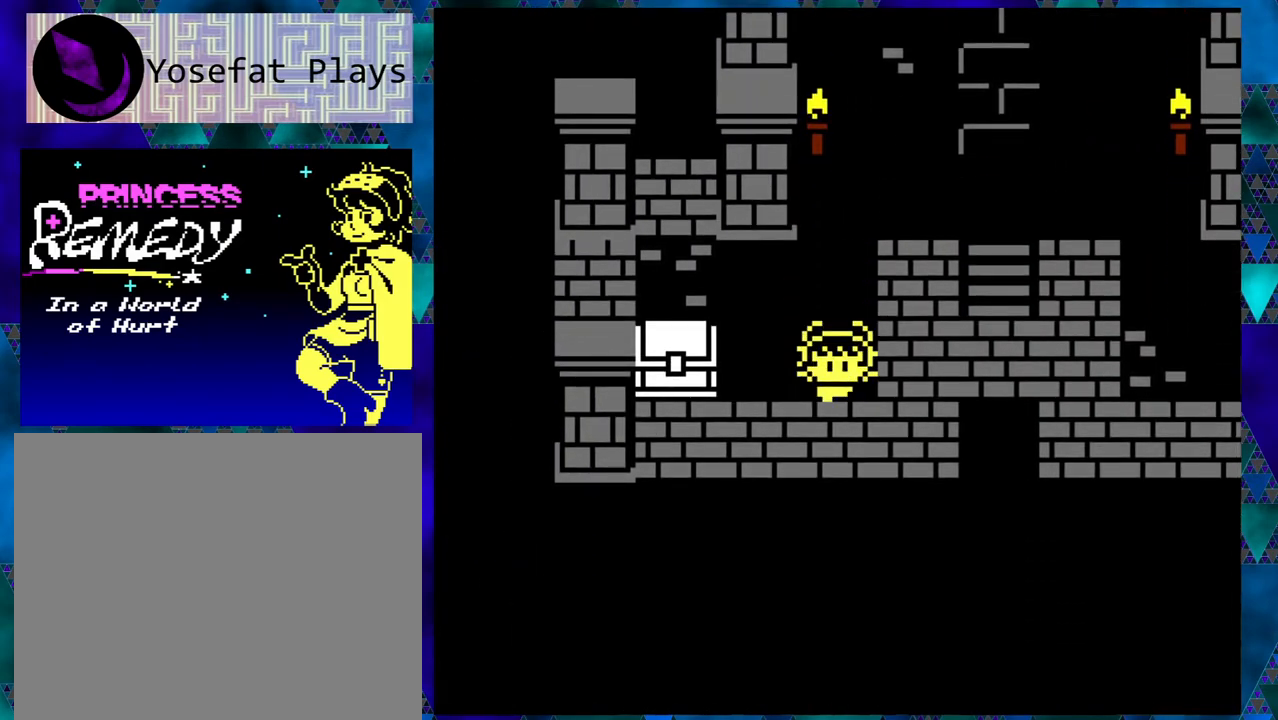
{"buttons": [], "left_stick": "right", "events": [[167, "B", "up"], [183, "DPAD_LEFT", "up"], [233, "B", "down"], [383, "B", "up"]]}
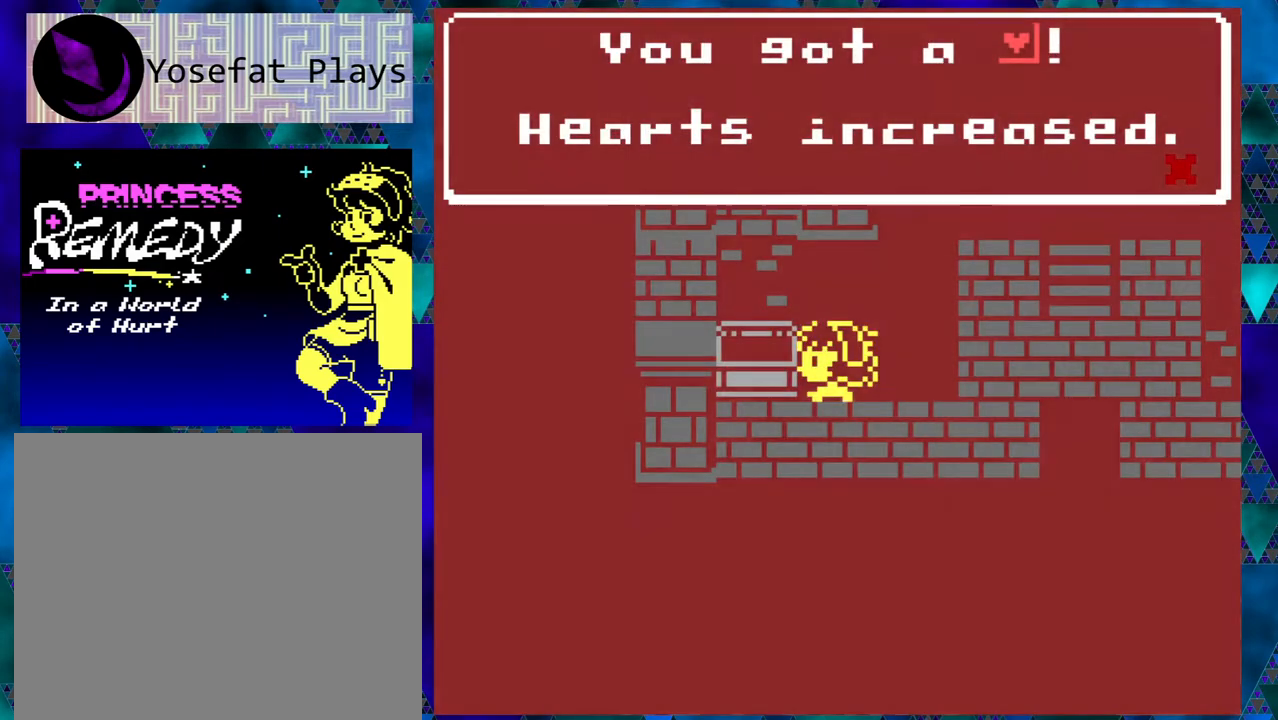
{"buttons": ["B"], "left_stick": "right", "events": [[367, "B", "down"]]}
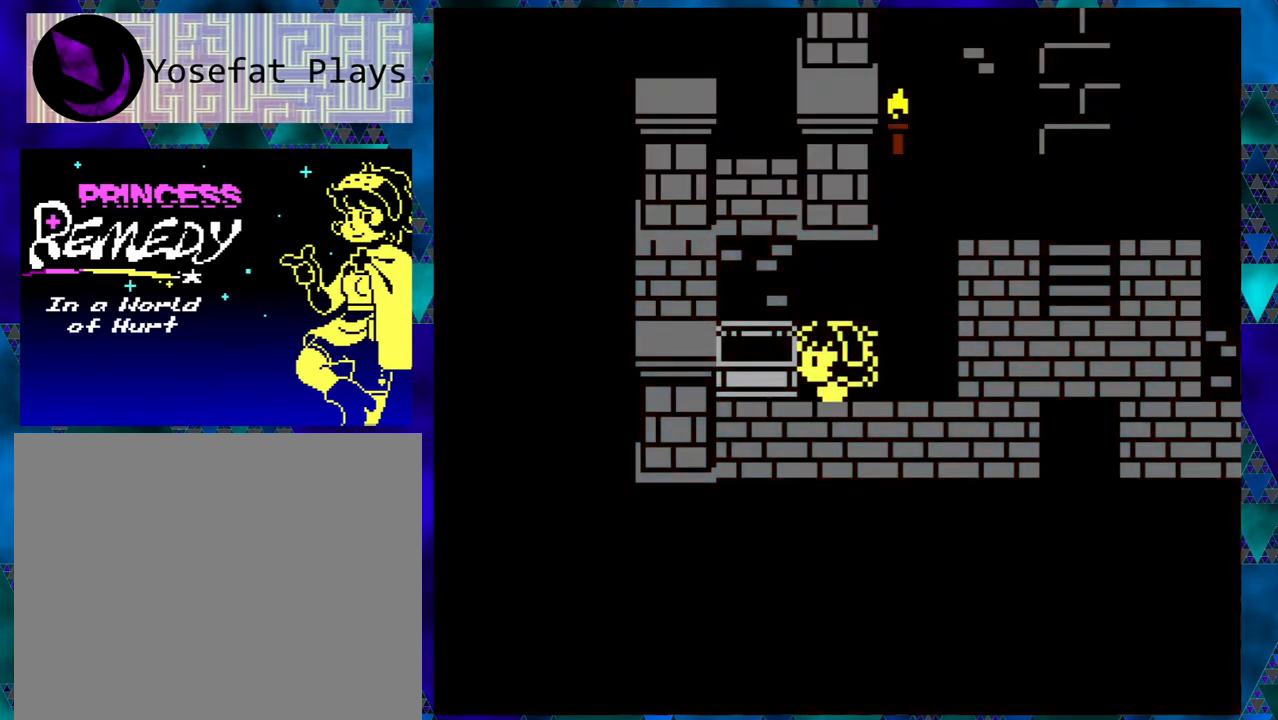
{"buttons": ["B", "DPAD_UP"], "left_stick": "right", "events": [[17, "B", "up"], [83, "DPAD_RIGHT", "down"], [183, "B", "down"], [317, "DPAD_RIGHT", "up"], [350, "DPAD_UP", "down"]]}
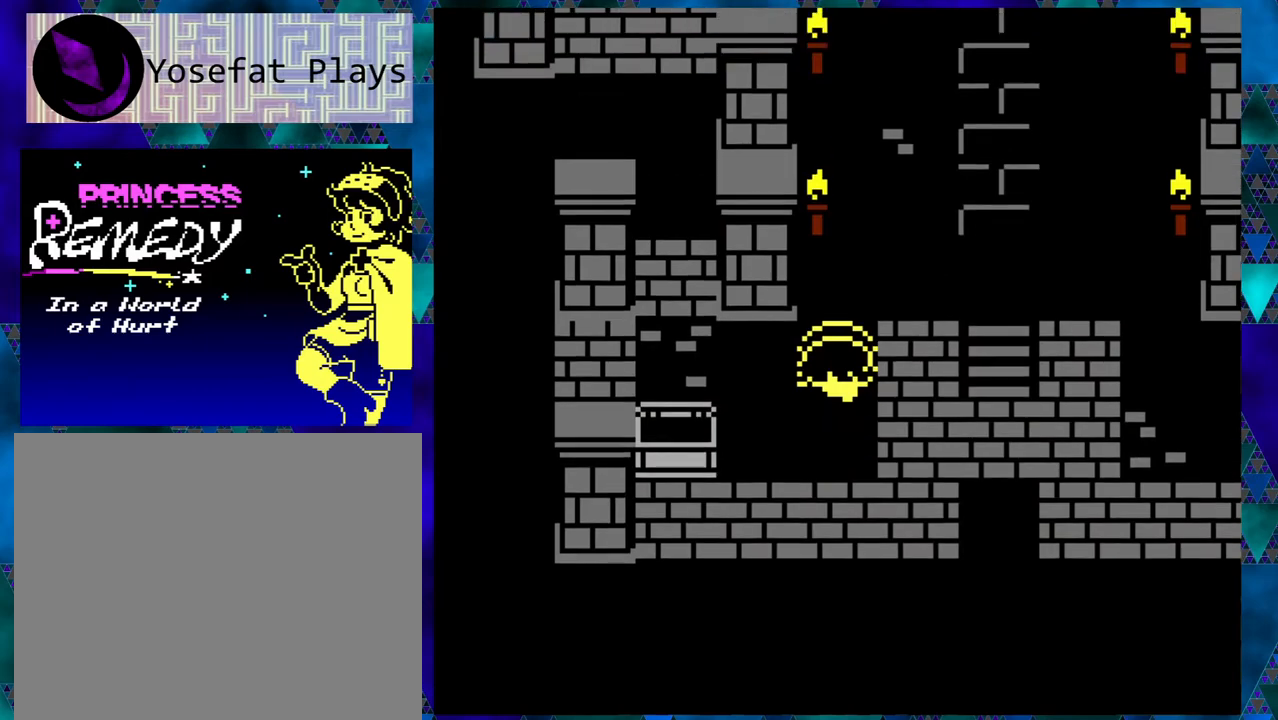
{"buttons": ["B", "DPAD_RIGHT"], "left_stick": "right", "events": [[183, "DPAD_RIGHT", "down"], [200, "DPAD_UP", "up"]]}
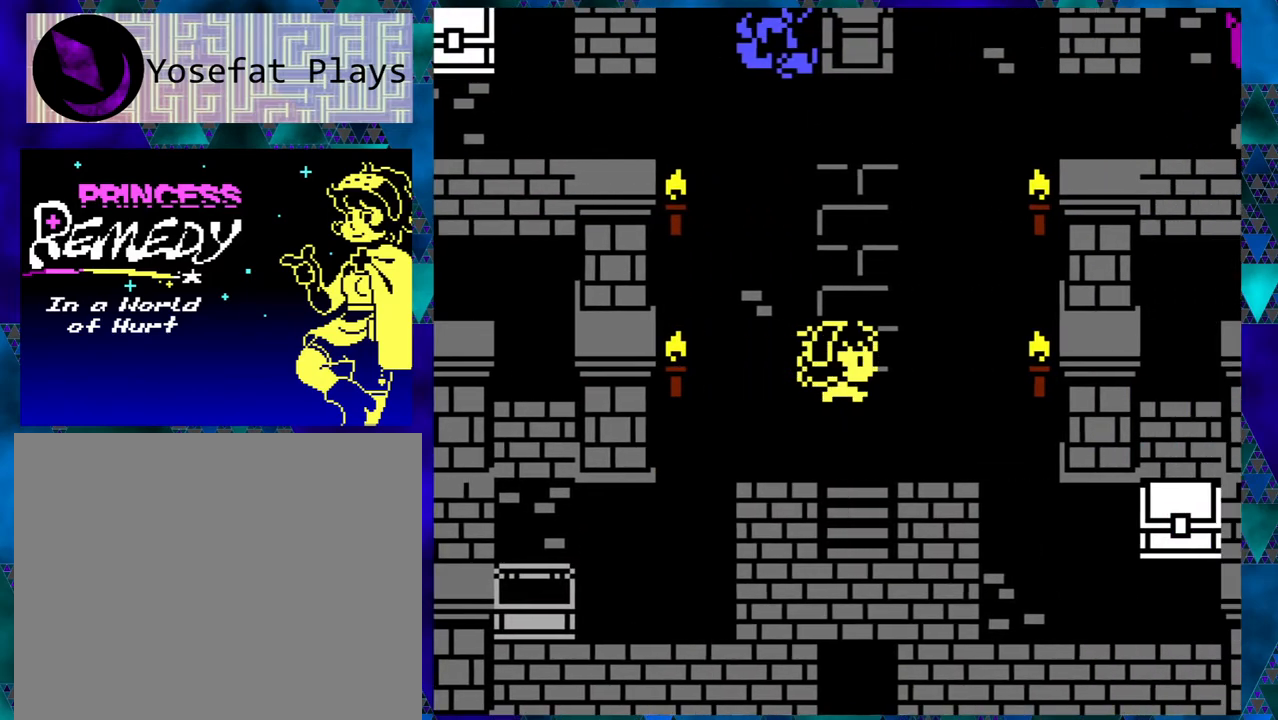
{"buttons": ["B", "DPAD_DOWN"], "left_stick": "right", "events": [[250, "DPAD_DOWN", "down"], [267, "DPAD_RIGHT", "up"]]}
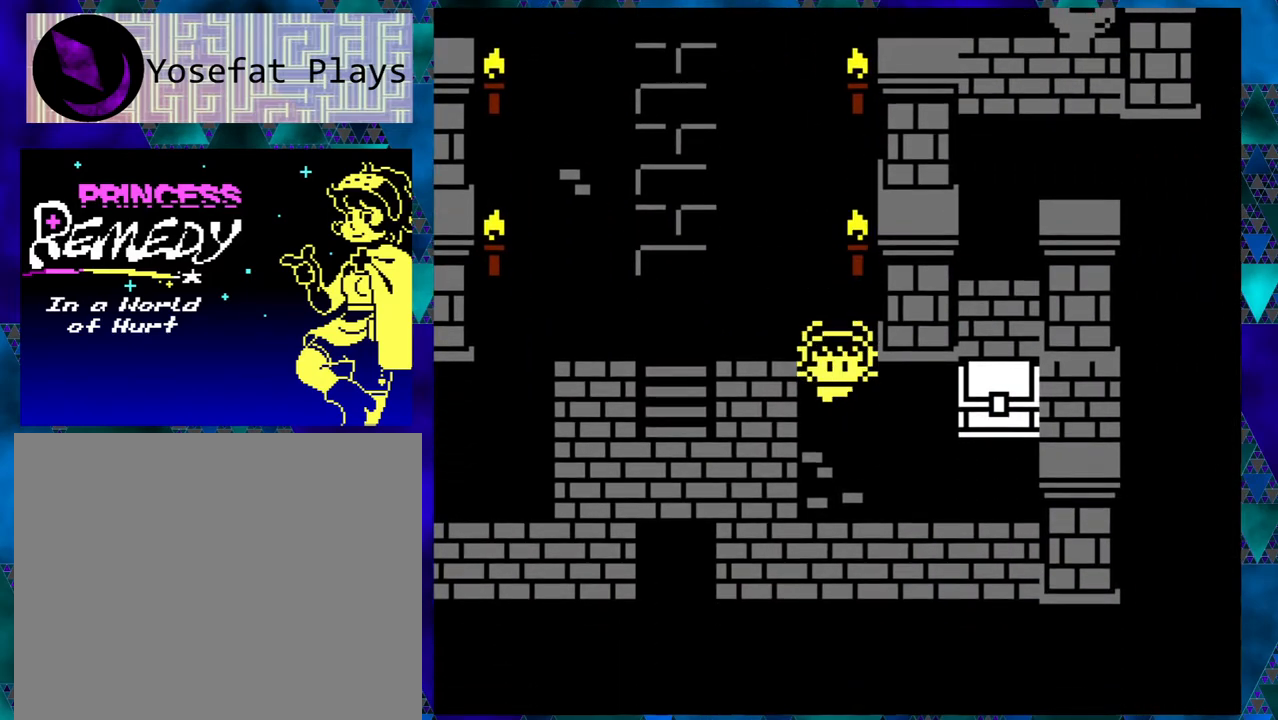
{"buttons": ["DPAD_RIGHT"], "left_stick": "right", "events": [[50, "DPAD_DOWN", "up"], [150, "DPAD_RIGHT", "down"], [433, "DPAD_RIGHT", "up"], [450, "DPAD_UP", "down"], [483, "B", "up"], [483, "DPAD_RIGHT", "down"], [483, "DPAD_UP", "up"]]}
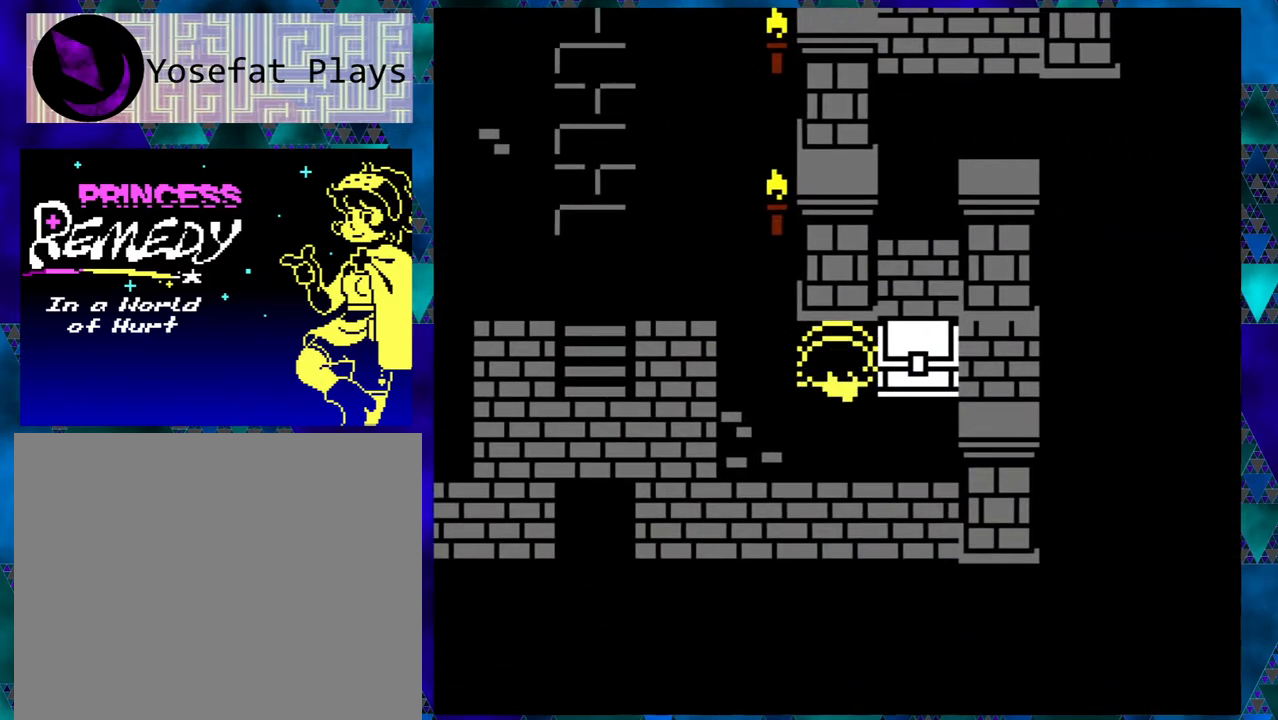
{"buttons": ["B"], "left_stick": "right", "events": [[50, "B", "down"], [183, "B", "up"], [233, "DPAD_RIGHT", "up"], [483, "B", "down"]]}
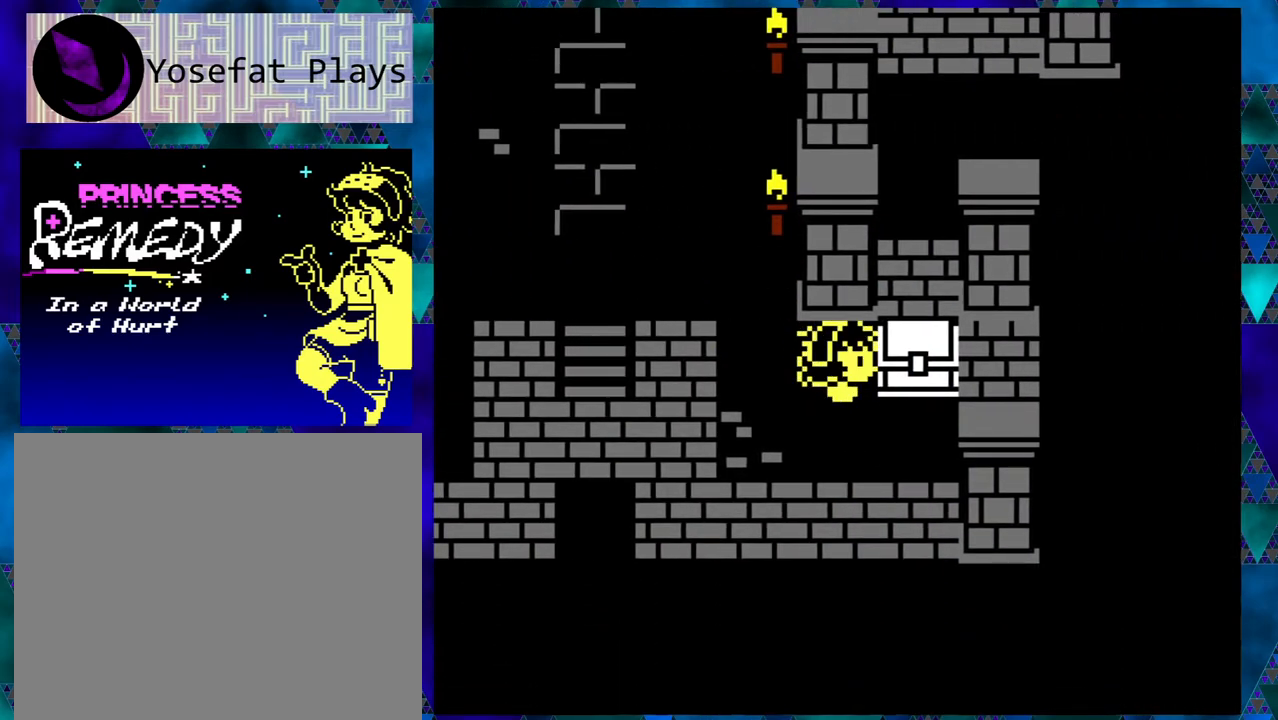
{"buttons": [], "left_stick": "right", "events": [[117, "B", "up"]]}
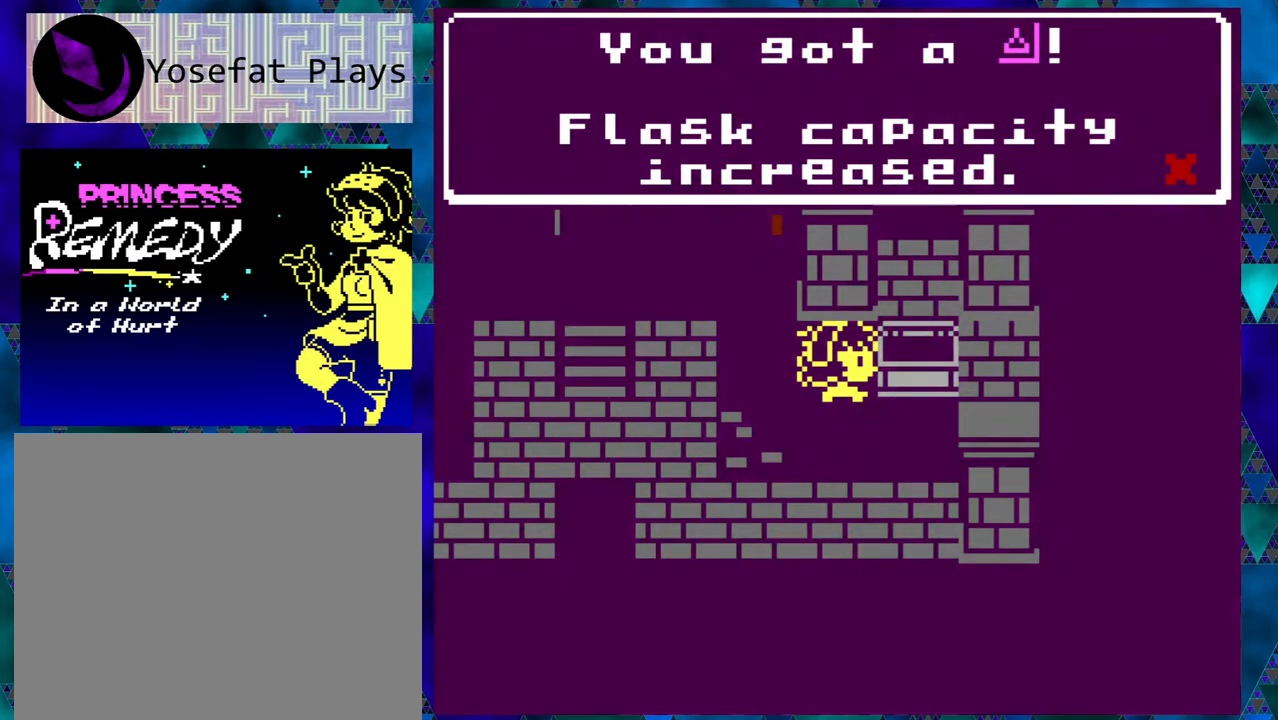
{"buttons": [], "left_stick": "right", "events": [[350, "B", "down"], [500, "B", "up"]]}
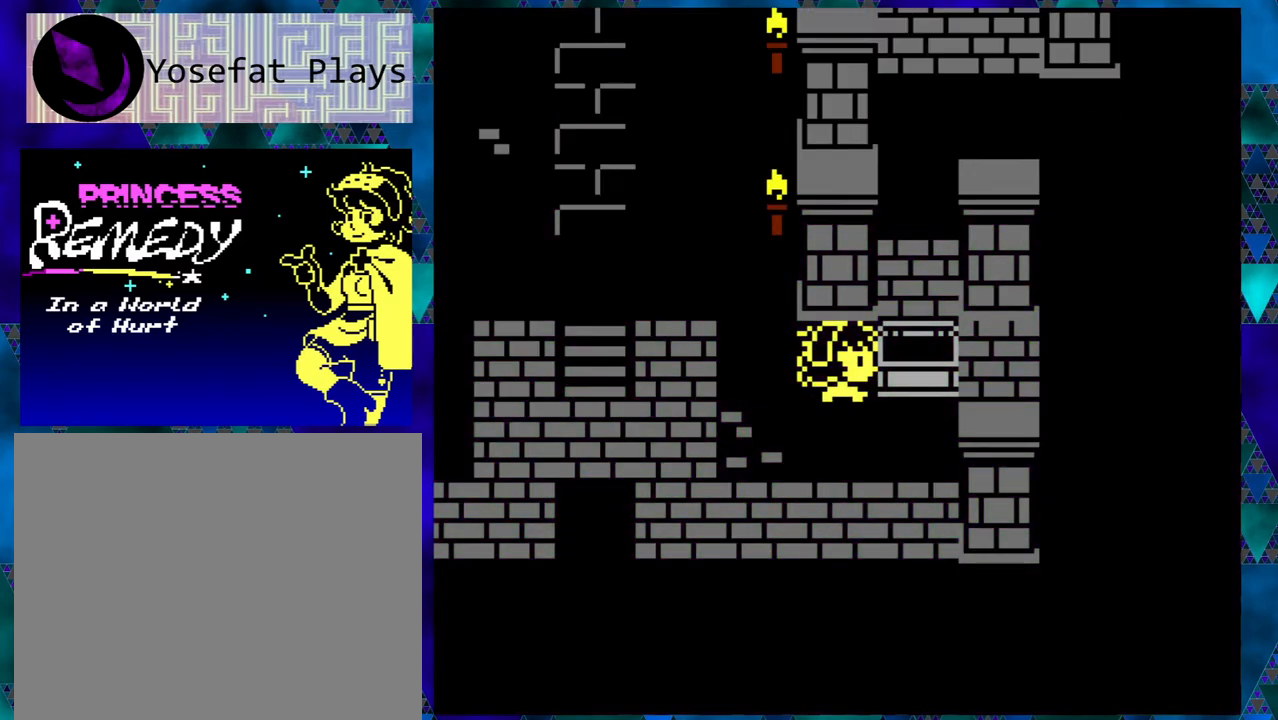
{"buttons": ["B", "DPAD_UP"], "left_stick": "right", "events": [[83, "DPAD_LEFT", "down"], [383, "DPAD_LEFT", "up"], [417, "B", "down"], [483, "DPAD_UP", "down"]]}
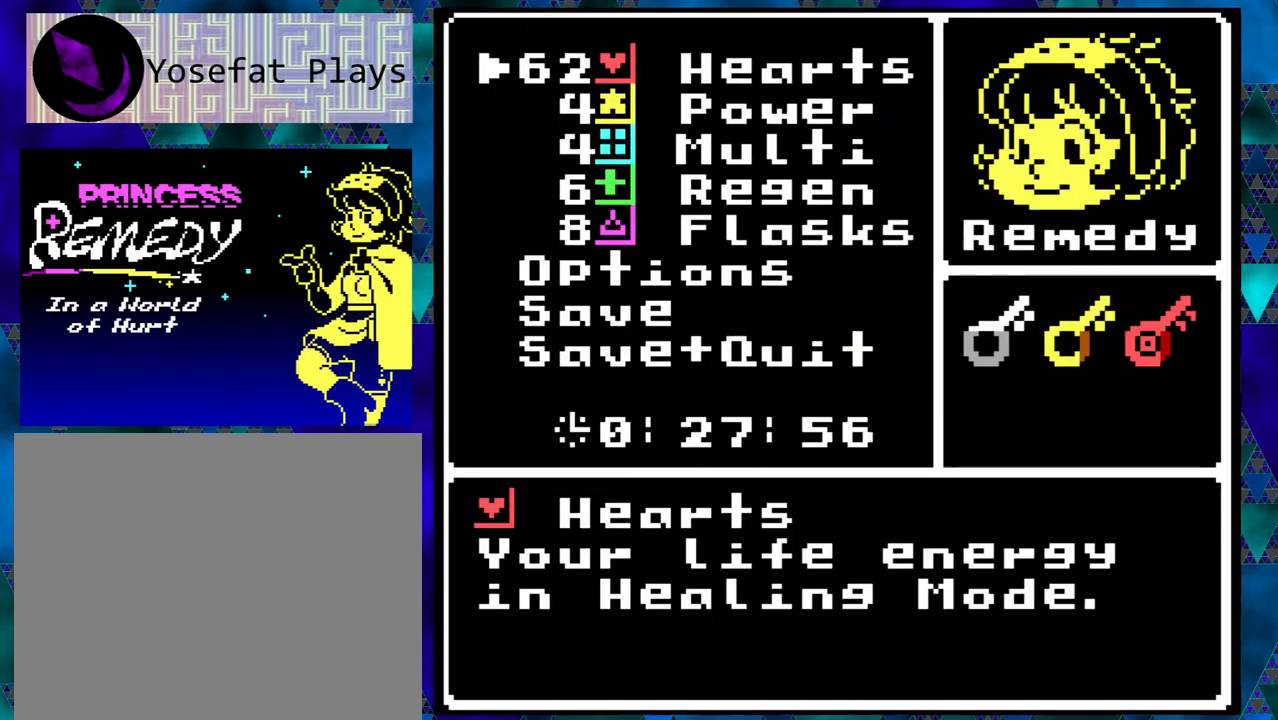
{"buttons": ["B"], "left_stick": "right", "events": [[500, "DPAD_UP", "up"]]}
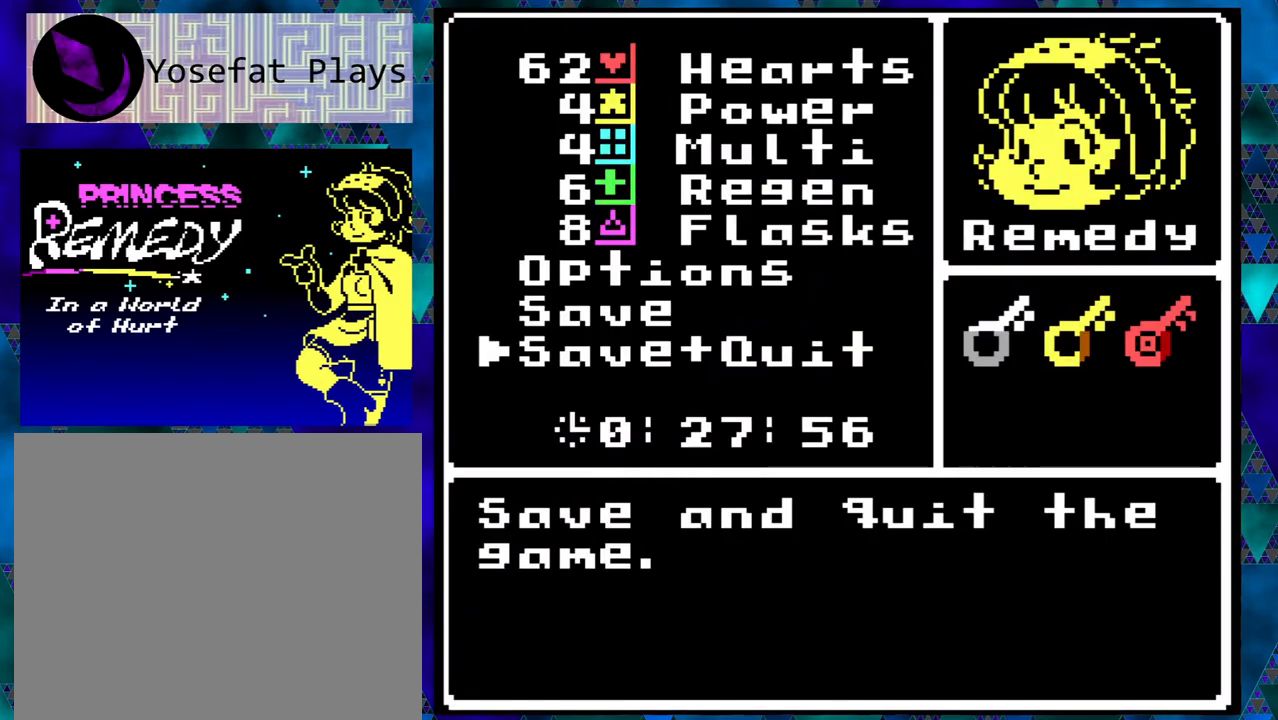
{"buttons": ["DPAD_UP"], "left_stick": "right", "events": [[33, "B", "up"], [167, "B", "down"], [317, "B", "up"], [433, "DPAD_UP", "down"]]}
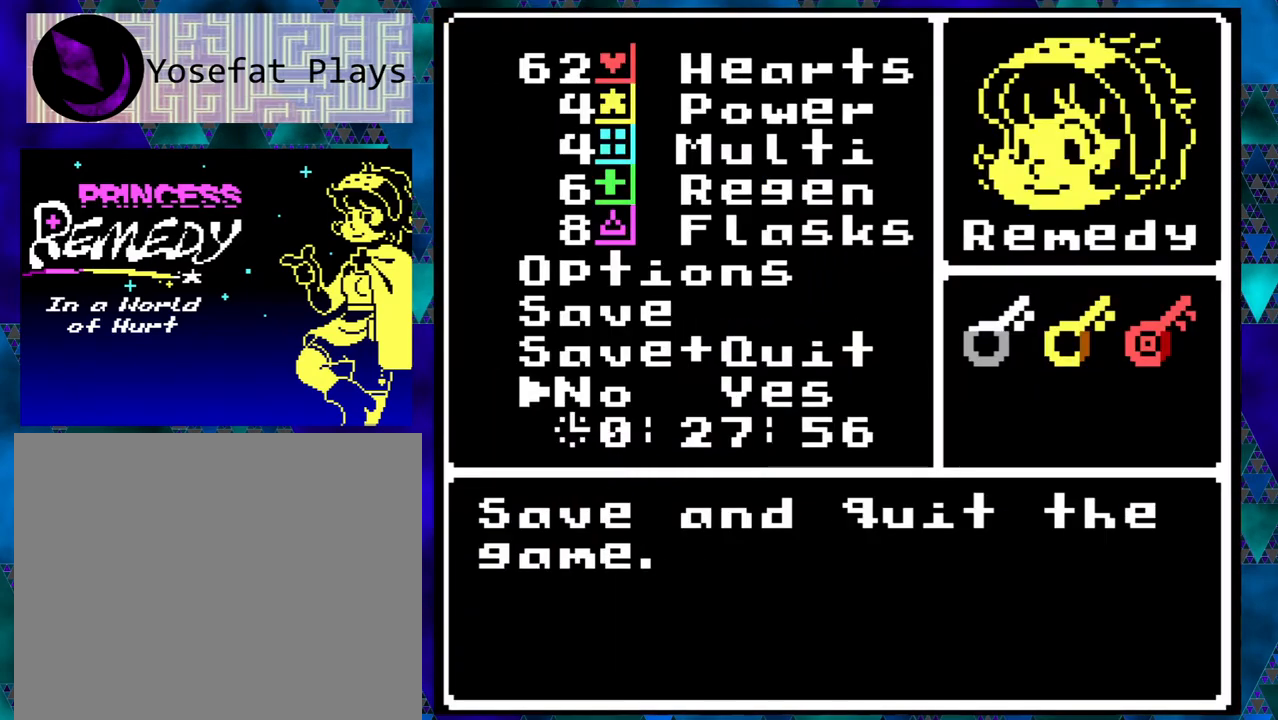
{"buttons": [], "left_stick": "right", "events": [[100, "DPAD_UP", "up"]]}
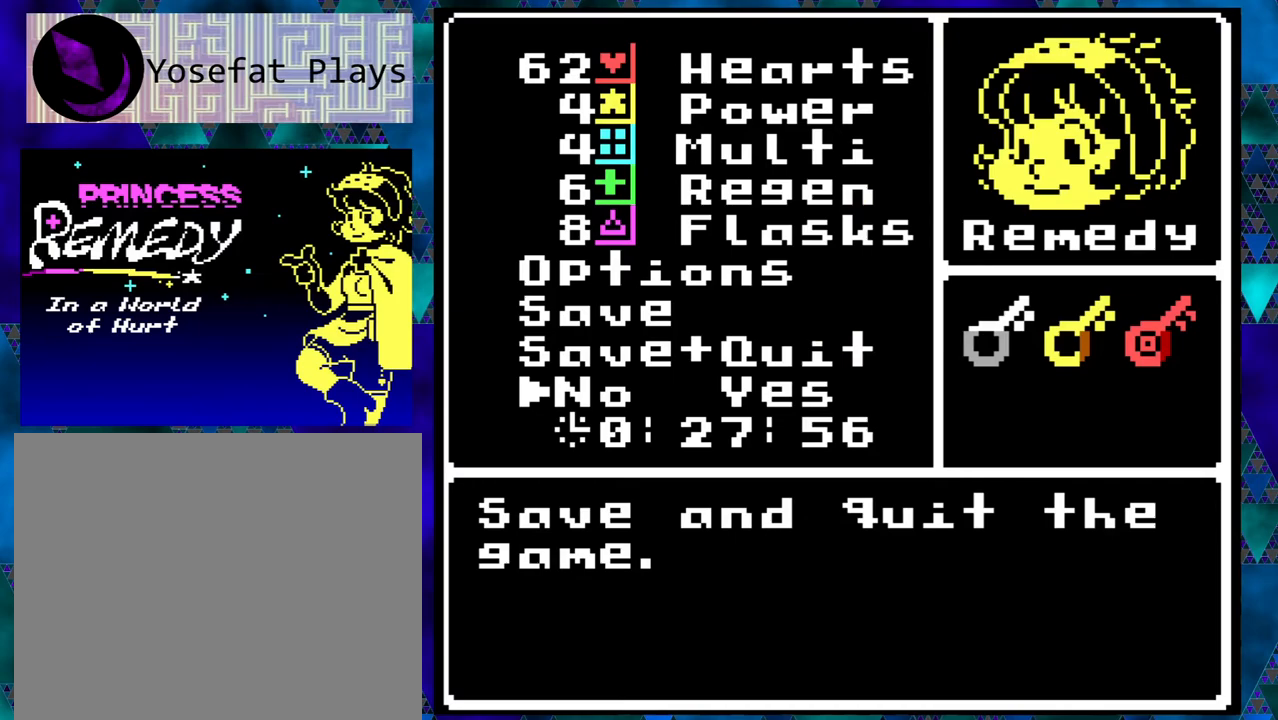
{"buttons": ["A"], "left_stick": "right", "events": [[450, "A", "down"]]}
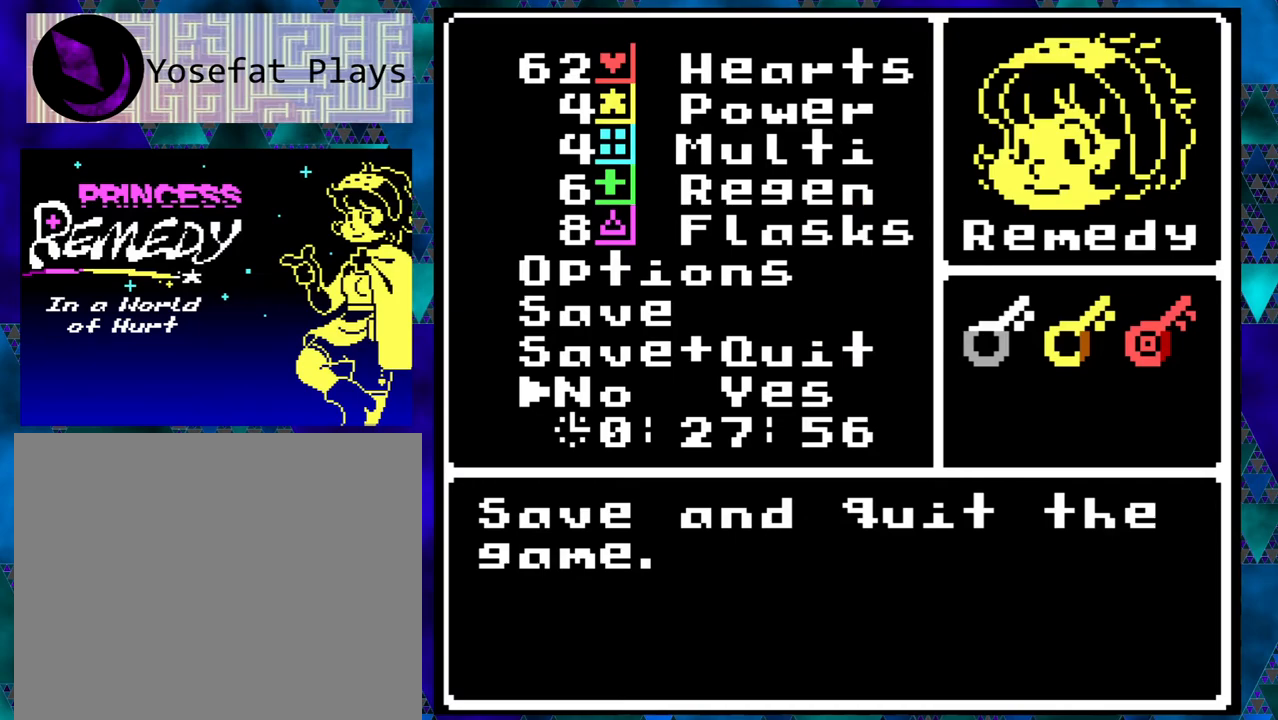
{"buttons": ["DPAD_UP"], "left_stick": "right", "events": [[50, "A", "up"], [483, "DPAD_UP", "down"]]}
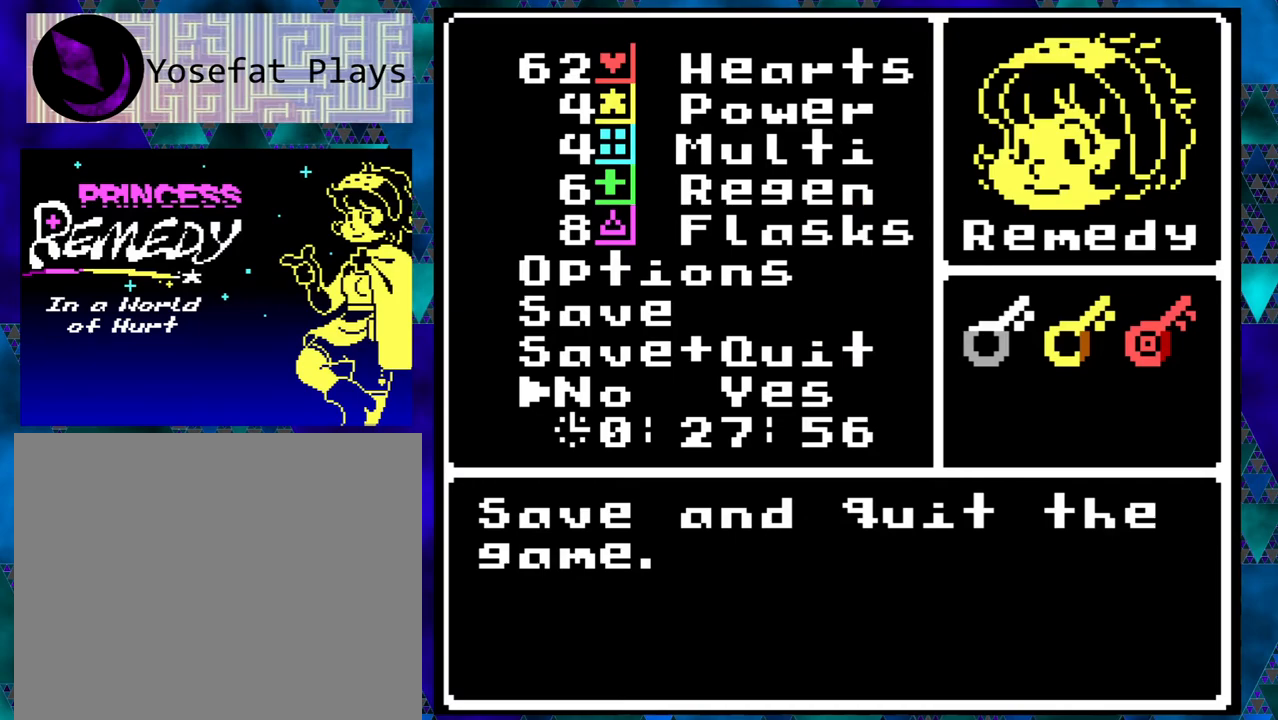
{"buttons": [], "left_stick": "right", "events": [[100, "DPAD_UP", "up"]]}
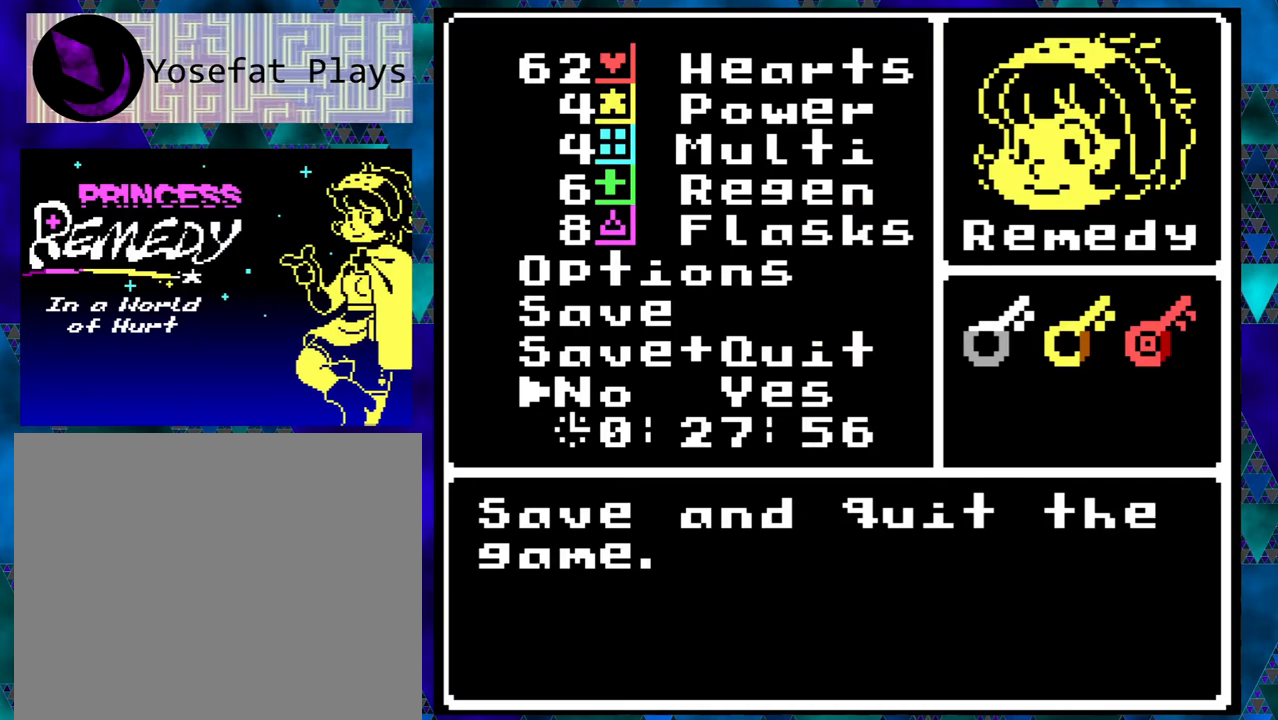
{"buttons": [], "left_stick": "right", "events": []}
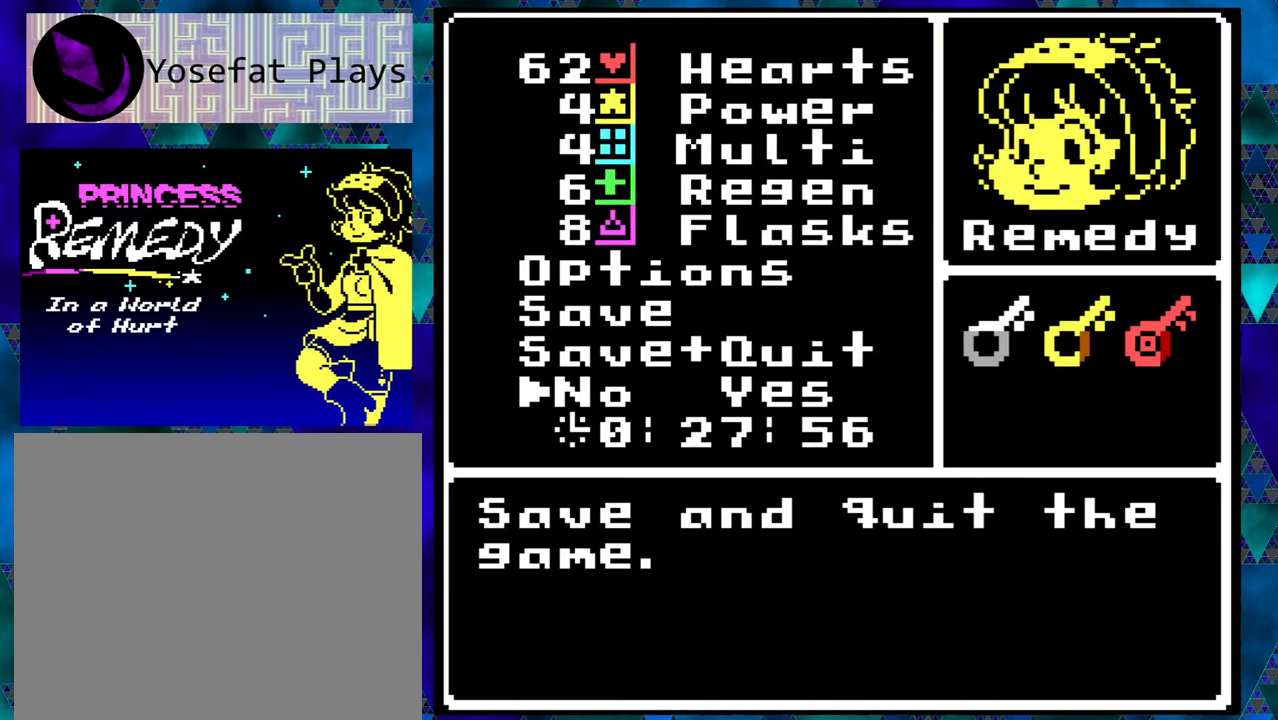
{"buttons": [], "left_stick": "right", "events": []}